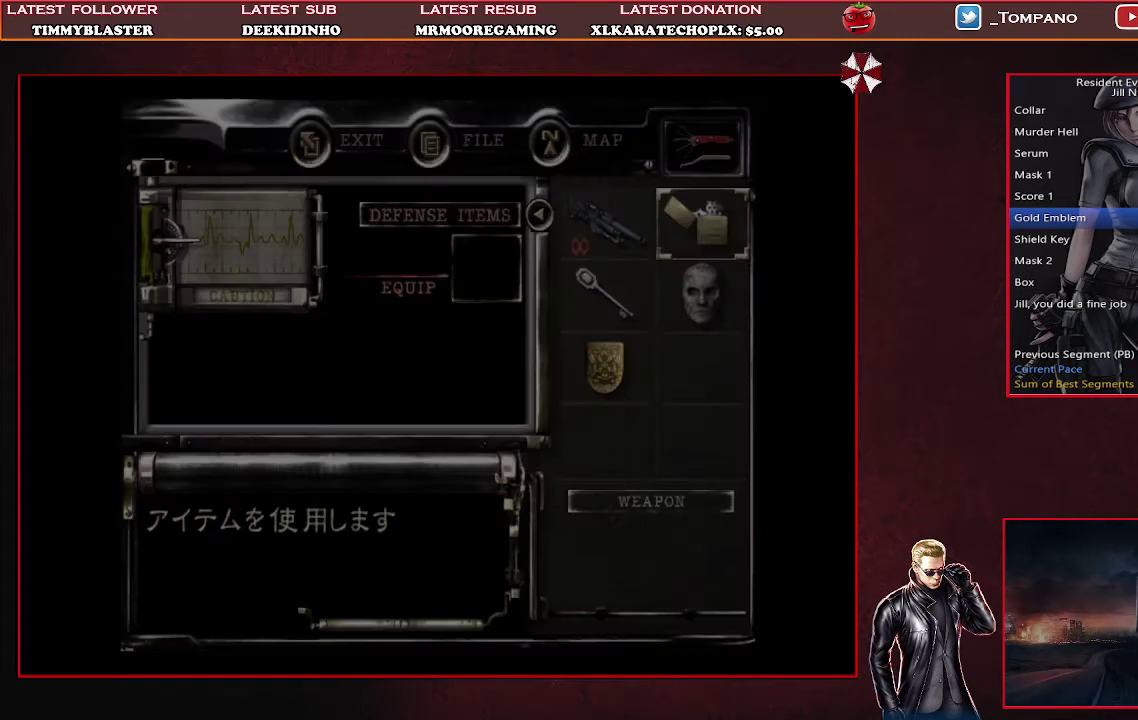
Gameplay with a controller (PlayStation layout); each line is a JSON object with the inputs held at the frame after it. "events" lists button and stick changes between this image and that frame as [ms after this image, input, new state], when the widget could be followed in between. Not read: L2 R2 R3 right_stick.
{"buttons": ["DPAD_DOWN"], "left_stick": "center", "events": [[300, "DPAD_DOWN", "down"], [400, "SQUARE", "down"], [500, "SQUARE", "up"]]}
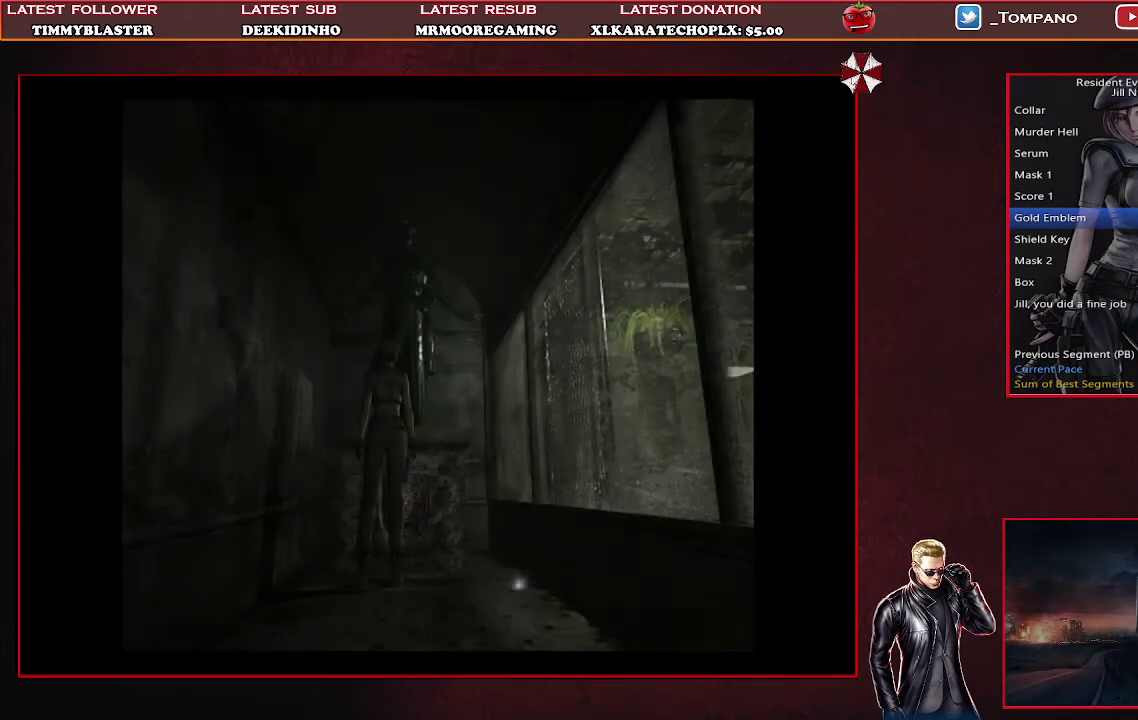
{"buttons": ["DPAD_DOWN"], "left_stick": "center", "events": [[67, "SQUARE", "down"], [167, "SQUARE", "up"], [233, "SQUARE", "down"], [333, "SQUARE", "up"], [400, "SQUARE", "down"], [500, "SQUARE", "up"]]}
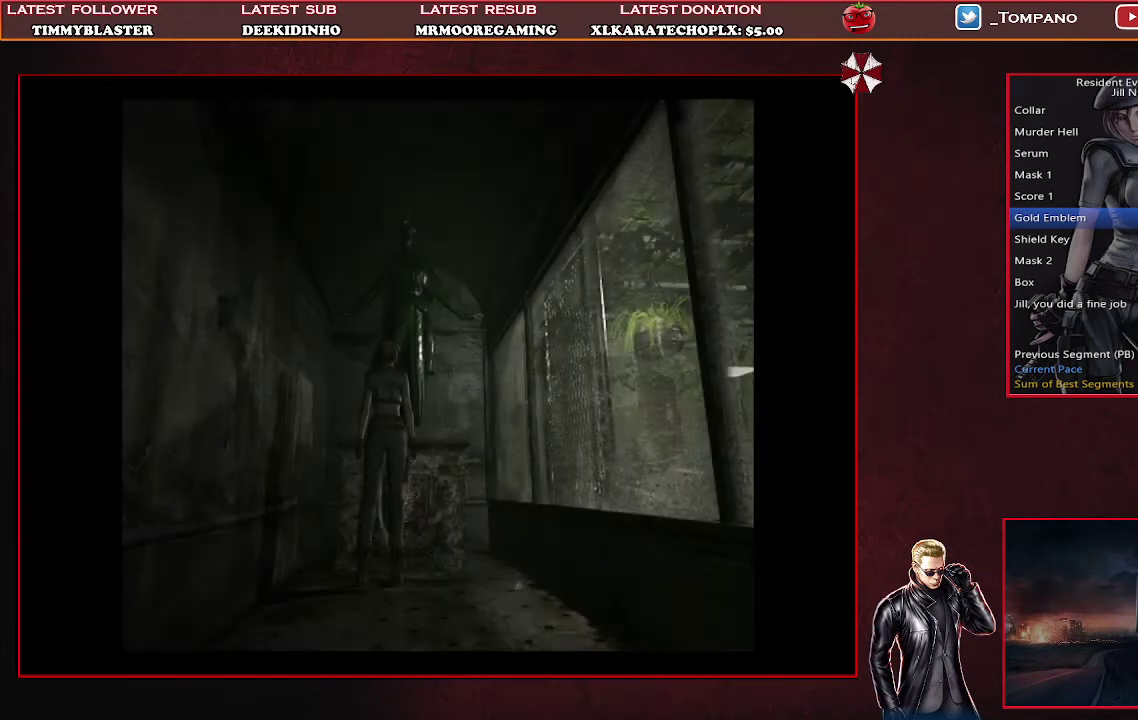
{"buttons": ["DPAD_DOWN"], "left_stick": "center", "events": [[67, "SQUARE", "down"], [133, "SQUARE", "up"], [233, "SQUARE", "down"], [467, "SQUARE", "up"]]}
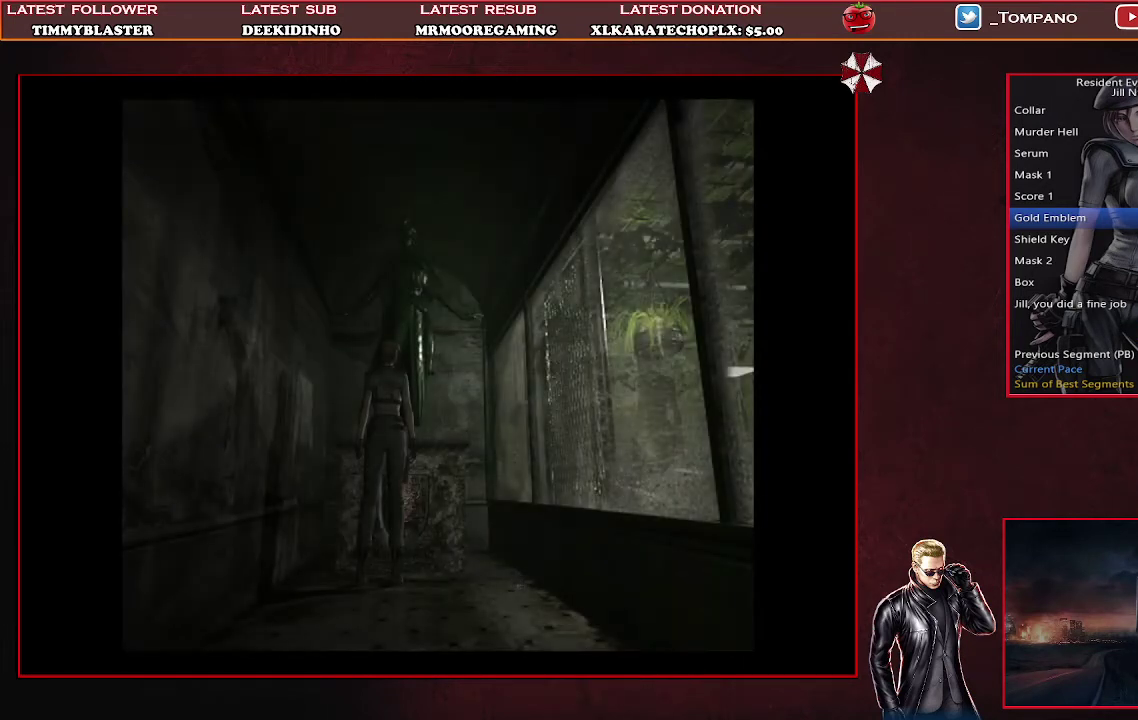
{"buttons": ["SQUARE", "DPAD_DOWN"], "left_stick": "center", "events": [[200, "SQUARE", "down"], [433, "SQUARE", "up"], [500, "SQUARE", "down"]]}
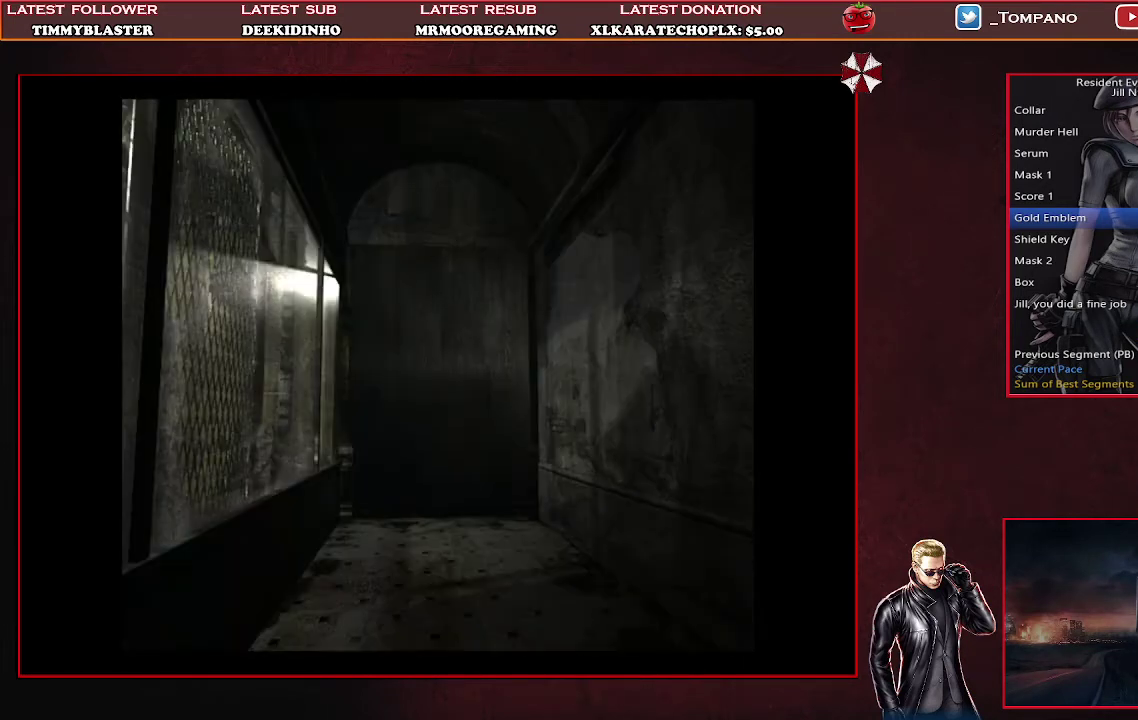
{"buttons": ["SQUARE", "DPAD_DOWN"], "left_stick": "center", "events": [[100, "SQUARE", "up"], [167, "SQUARE", "down"], [267, "SQUARE", "up"], [333, "SQUARE", "down"]]}
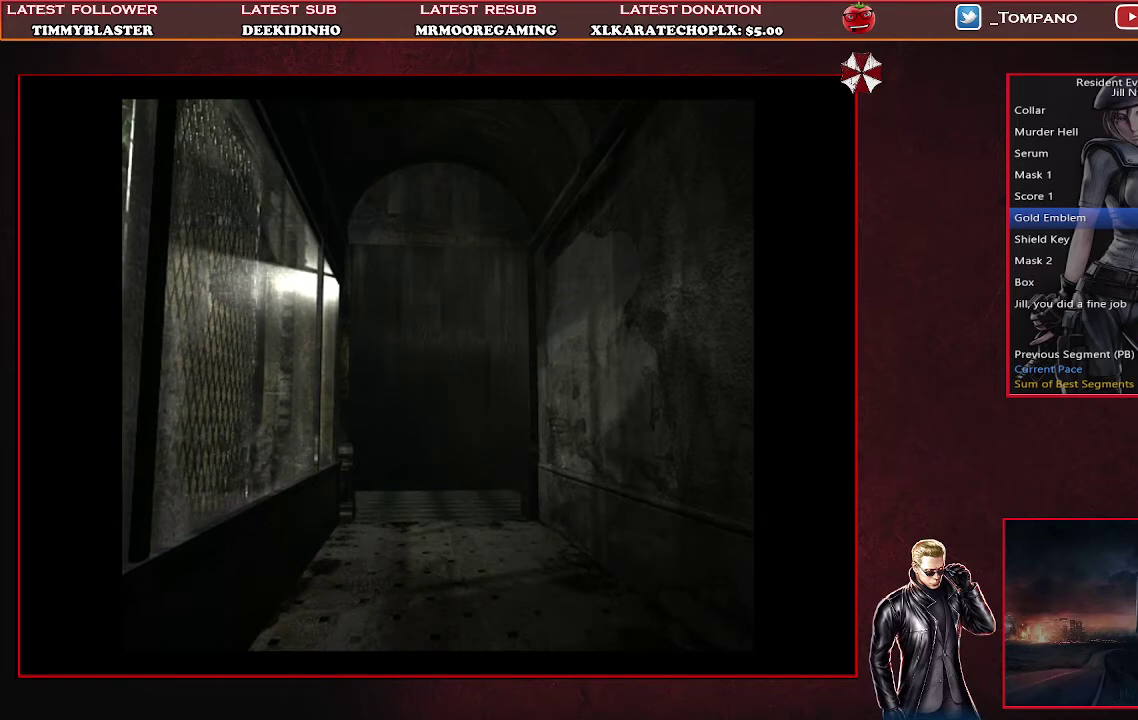
{"buttons": ["SQUARE", "DPAD_DOWN"], "left_stick": "center", "events": [[67, "SQUARE", "up"], [133, "SQUARE", "down"], [233, "SQUARE", "up"], [300, "SQUARE", "down"]]}
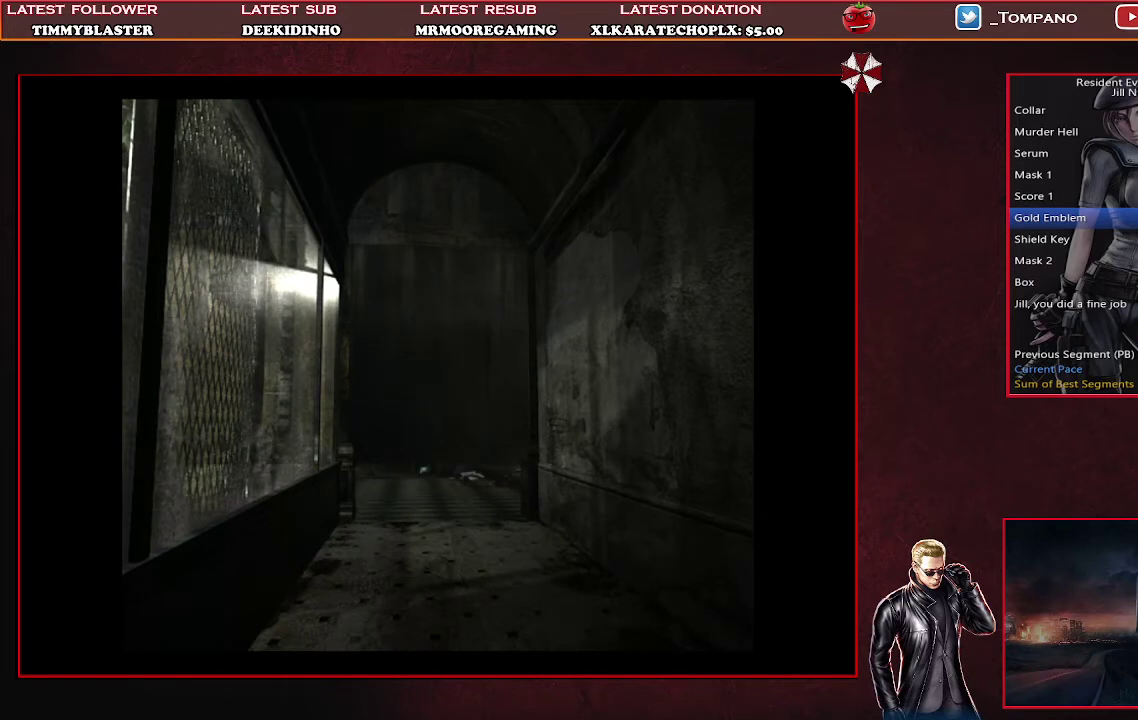
{"buttons": ["DPAD_DOWN"], "left_stick": "center"}
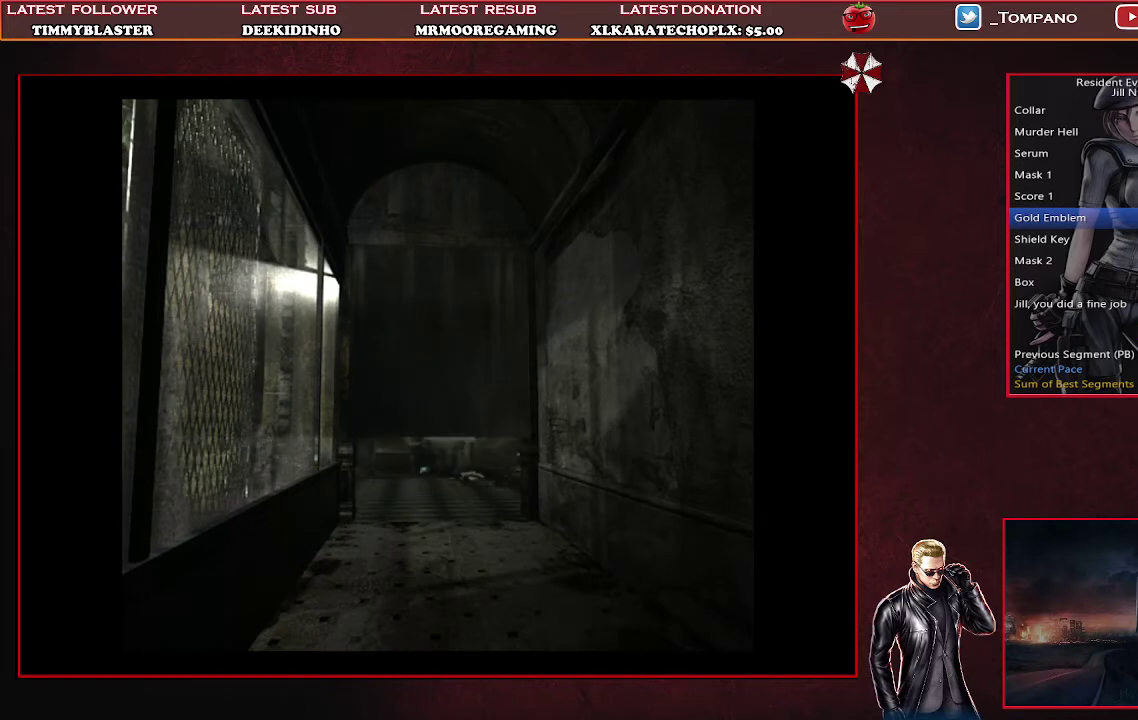
{"buttons": ["SQUARE", "DPAD_DOWN"], "left_stick": "center"}
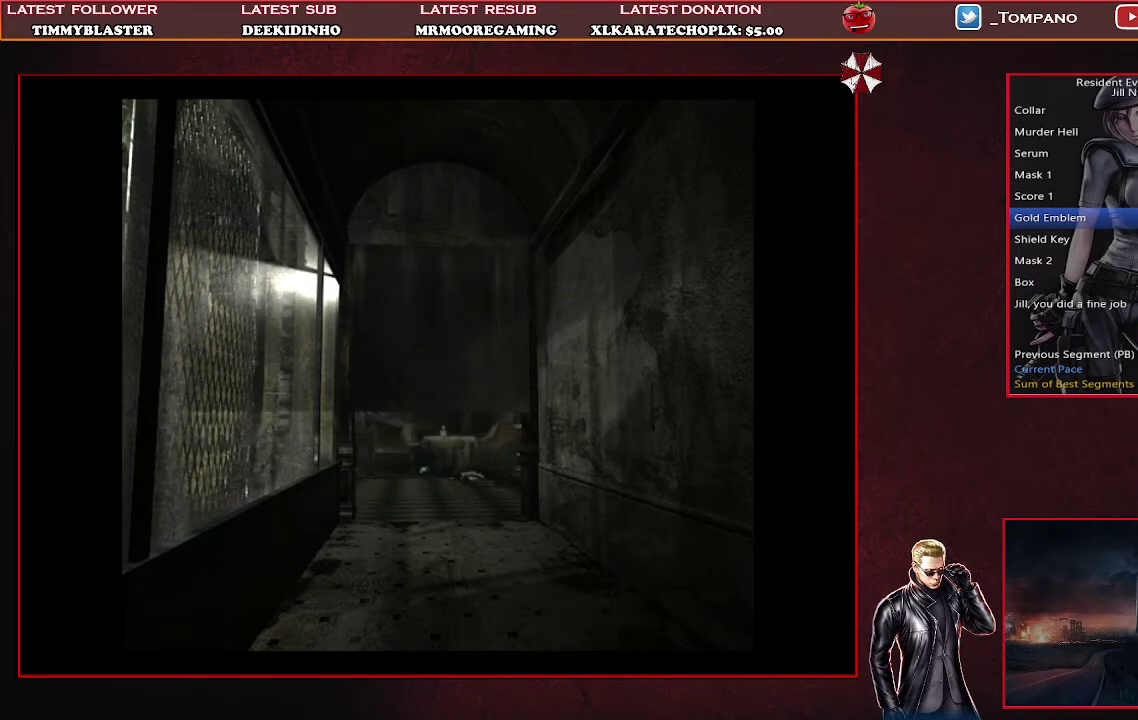
{"buttons": ["SQUARE", "DPAD_DOWN"], "left_stick": "center", "events": [[100, "SQUARE", "up"], [200, "SQUARE", "down"], [267, "SQUARE", "up"], [333, "SQUARE", "down"], [400, "SQUARE", "up"], [500, "SQUARE", "down"]]}
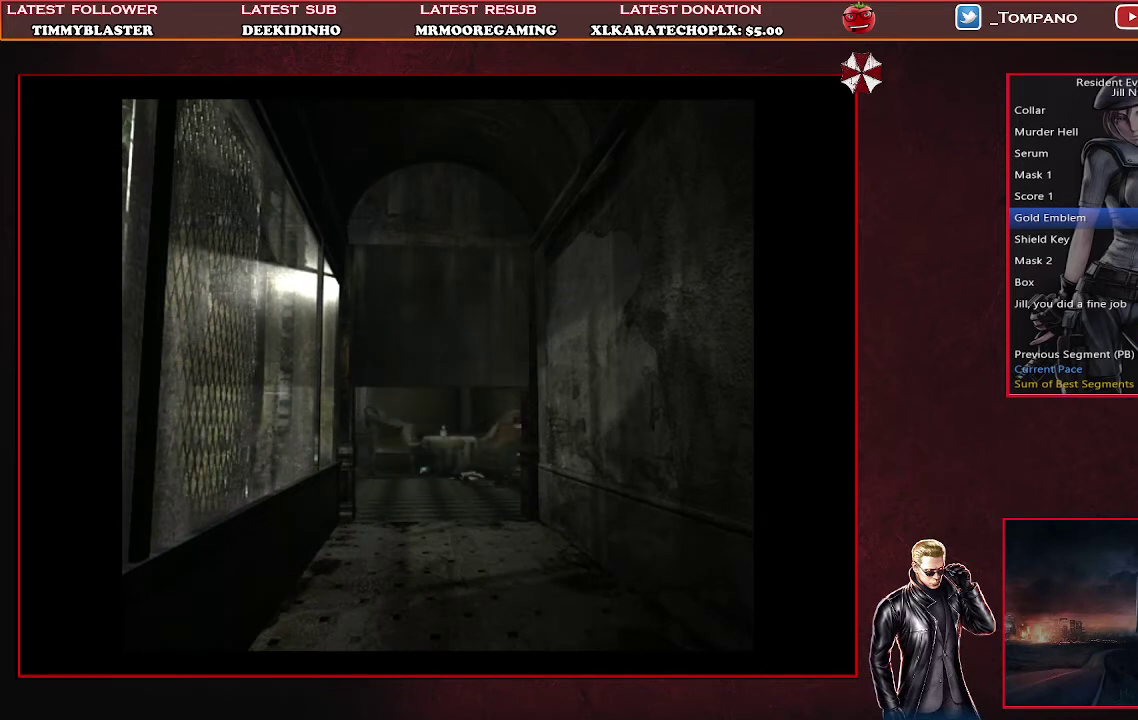
{"buttons": ["SQUARE", "DPAD_DOWN"], "left_stick": "center", "events": []}
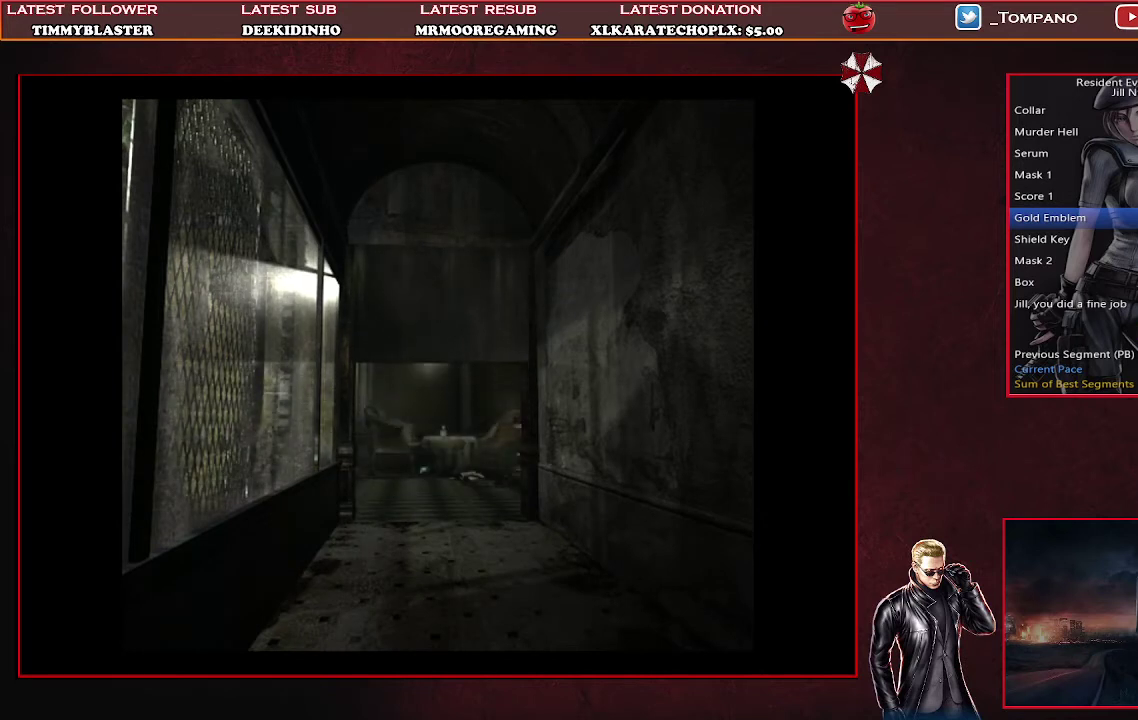
{"buttons": ["DPAD_DOWN"], "left_stick": "center", "events": [[33, "SQUARE", "up"], [133, "SQUARE", "down"], [500, "SQUARE", "up"]]}
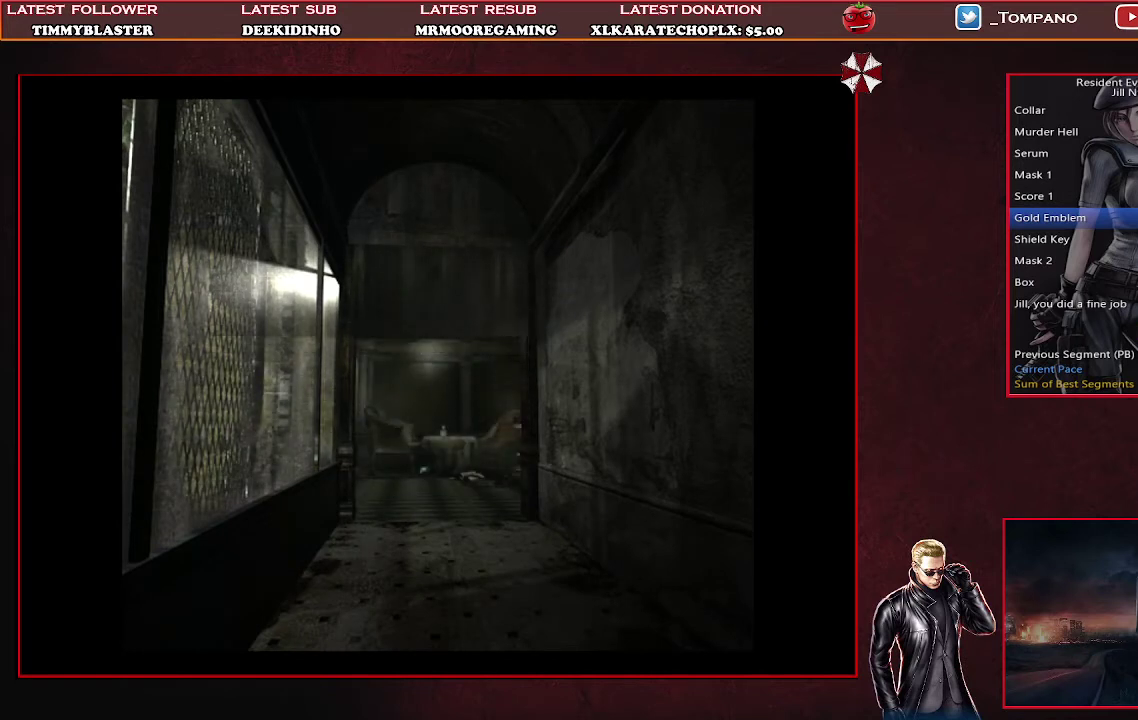
{"buttons": ["SQUARE", "DPAD_DOWN"], "left_stick": "center", "events": [[100, "SQUARE", "down"], [200, "SQUARE", "up"], [267, "SQUARE", "down"], [333, "SQUARE", "up"], [400, "SQUARE", "down"]]}
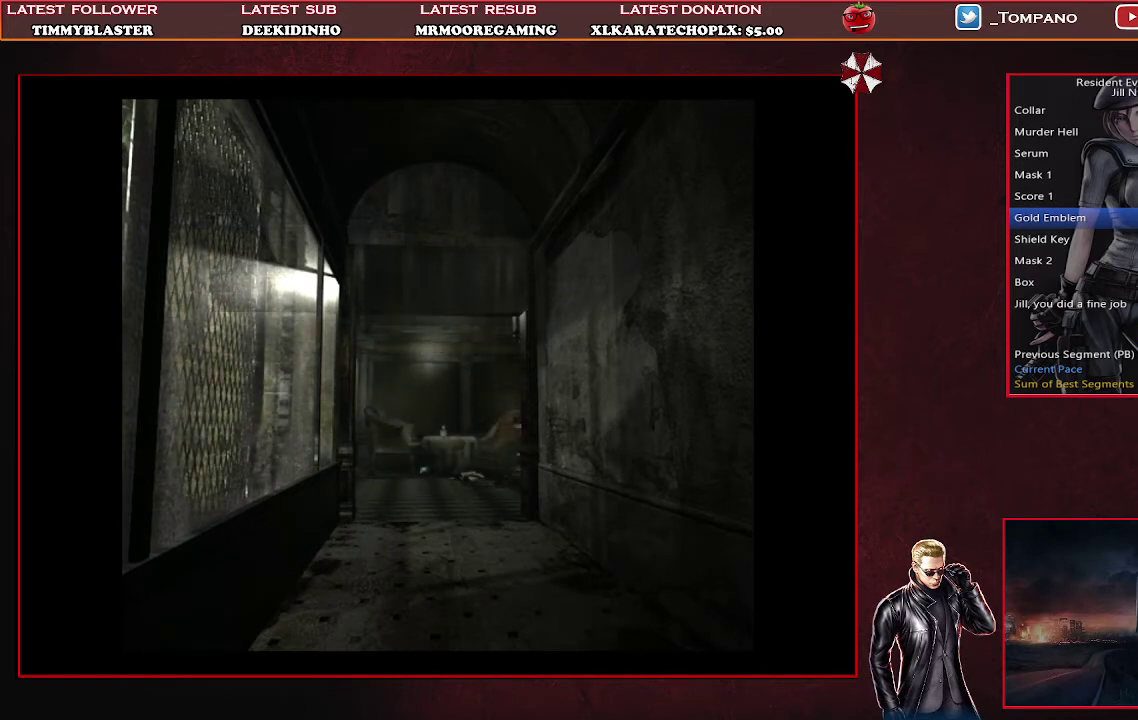
{"buttons": ["DPAD_DOWN"], "left_stick": "center", "events": [[300, "SQUARE", "up"], [400, "SQUARE", "down"], [467, "SQUARE", "up"]]}
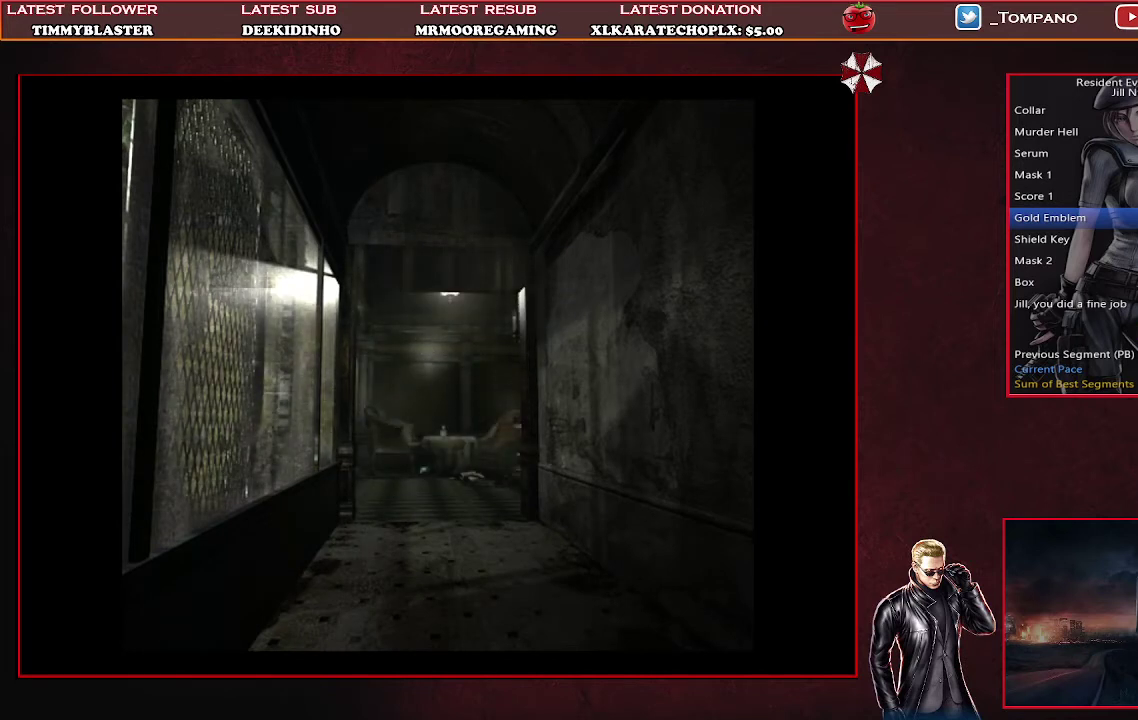
{"buttons": ["DPAD_DOWN"], "left_stick": "center", "events": [[67, "SQUARE", "down"], [300, "SQUARE", "up"], [367, "SQUARE", "down"], [467, "SQUARE", "up"]]}
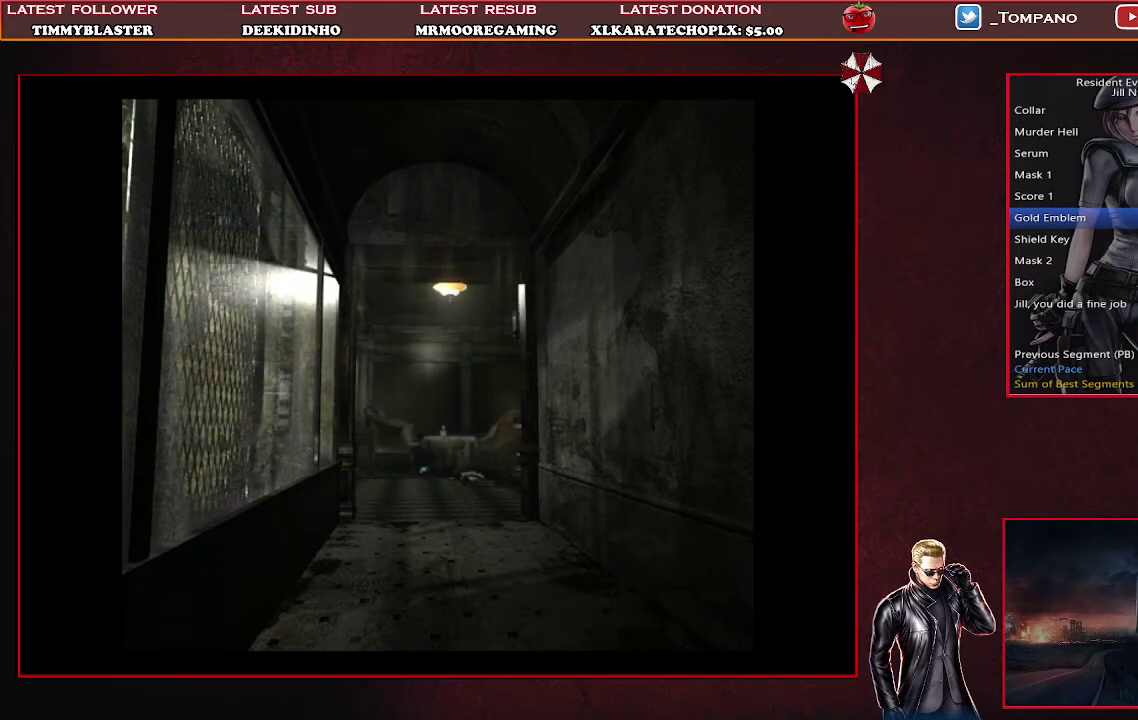
{"buttons": ["SQUARE", "DPAD_DOWN"], "left_stick": "center", "events": [[33, "SQUARE", "down"], [267, "SQUARE", "up"], [333, "SQUARE", "down"], [433, "SQUARE", "up"], [500, "SQUARE", "down"]]}
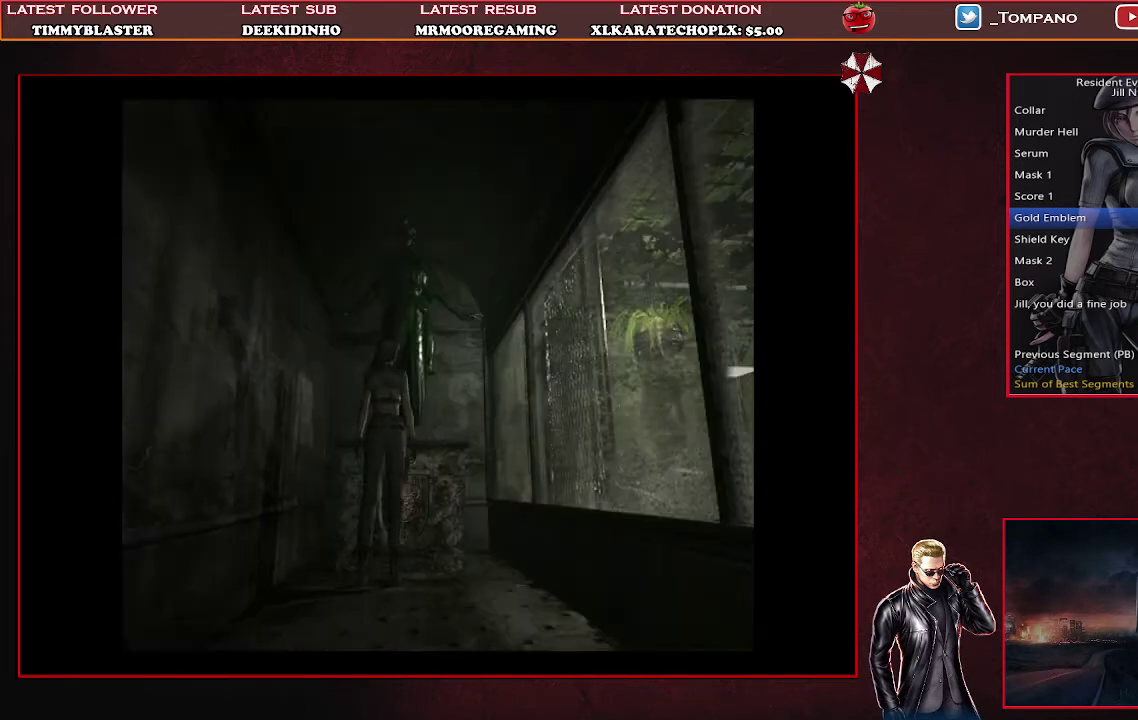
{"buttons": ["SQUARE", "DPAD_UP"], "left_stick": "center", "events": [[100, "SQUARE", "up"], [233, "DPAD_DOWN", "up"], [300, "SQUARE", "down"], [333, "DPAD_UP", "down"]]}
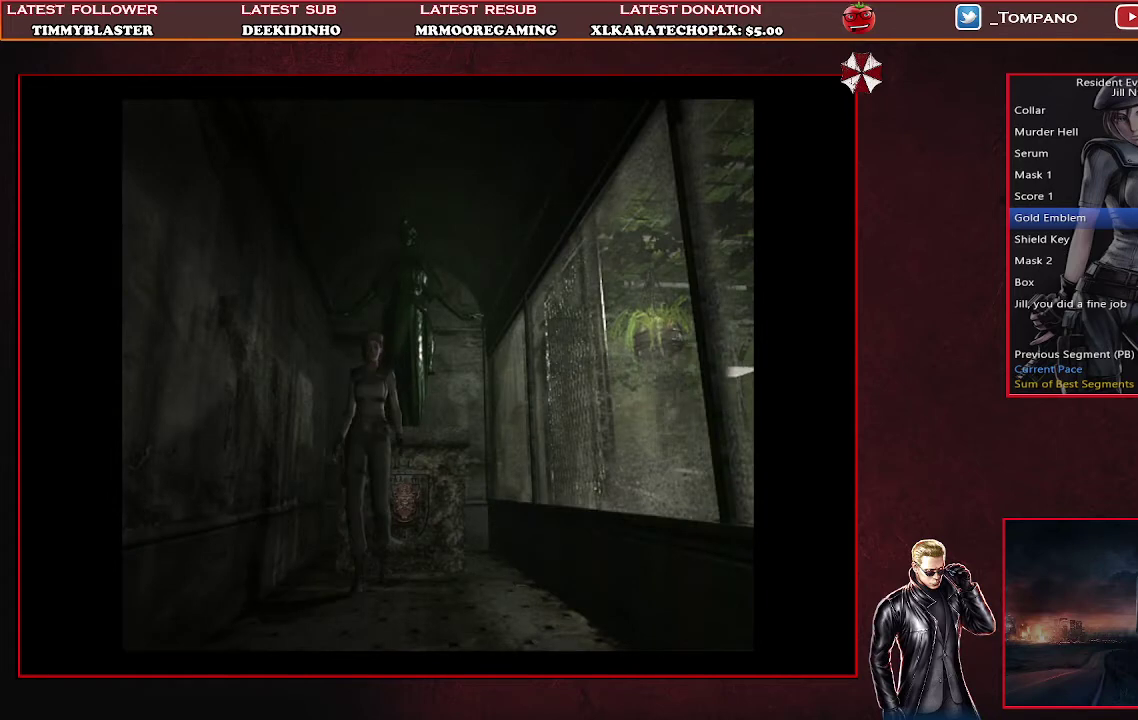
{"buttons": ["SQUARE", "DPAD_UP"], "left_stick": "center", "events": []}
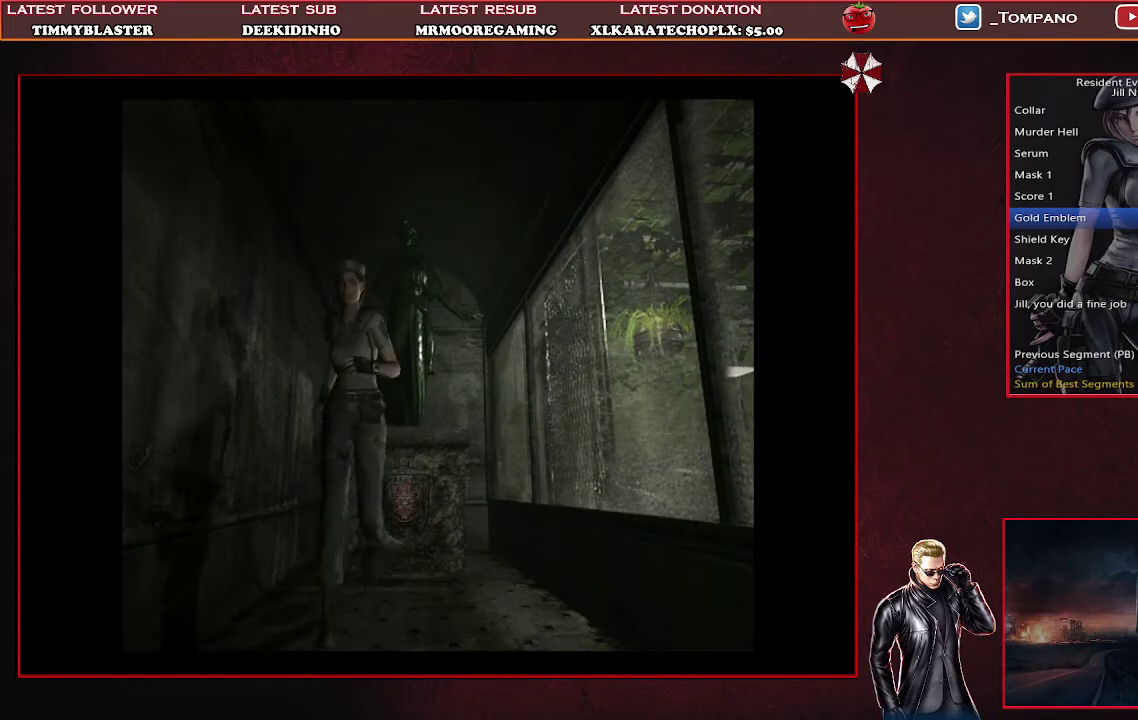
{"buttons": ["SQUARE", "DPAD_UP"], "left_stick": "center", "events": []}
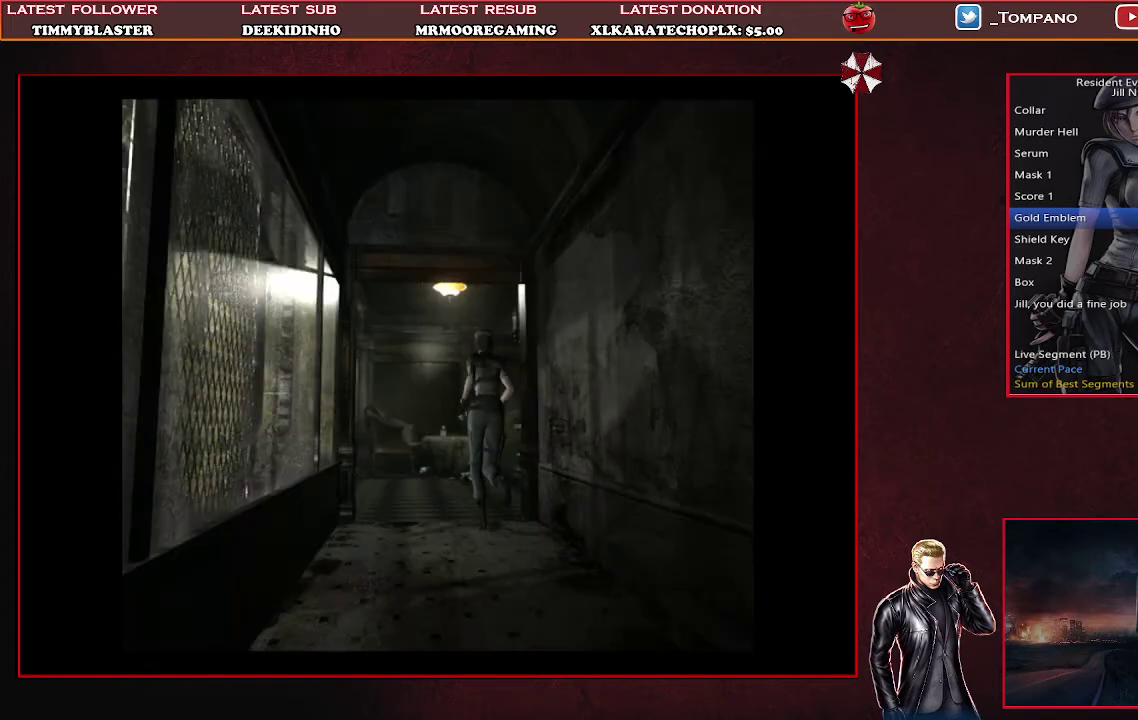
{"buttons": ["SQUARE", "DPAD_UP"], "left_stick": "center", "events": []}
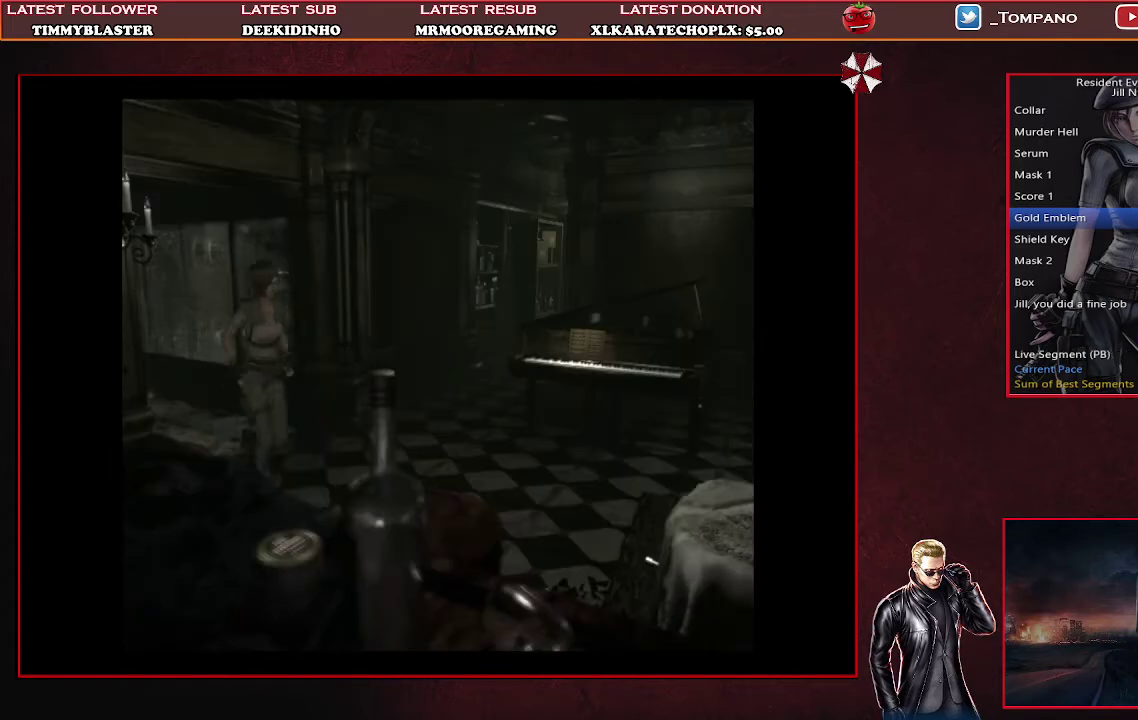
{"buttons": ["SQUARE", "DPAD_UP", "DPAD_LEFT"], "left_stick": "center", "events": [[300, "DPAD_LEFT", "down"]]}
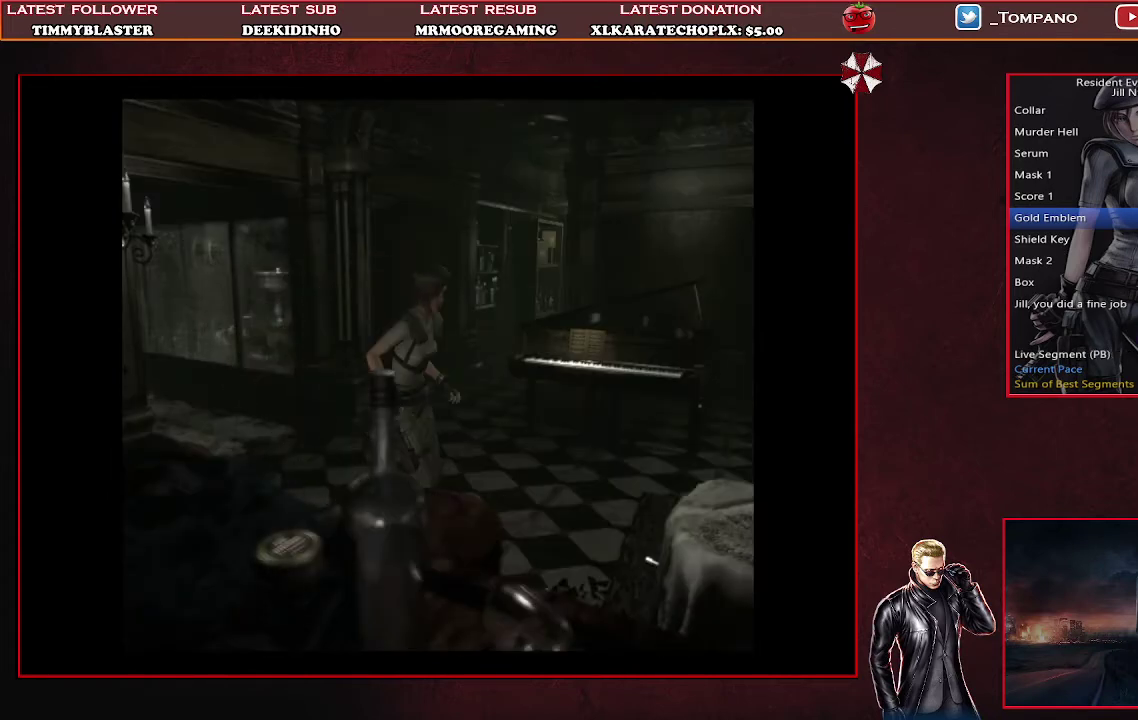
{"buttons": ["SQUARE", "DPAD_UP"], "left_stick": "center", "events": [[133, "DPAD_LEFT", "up"]]}
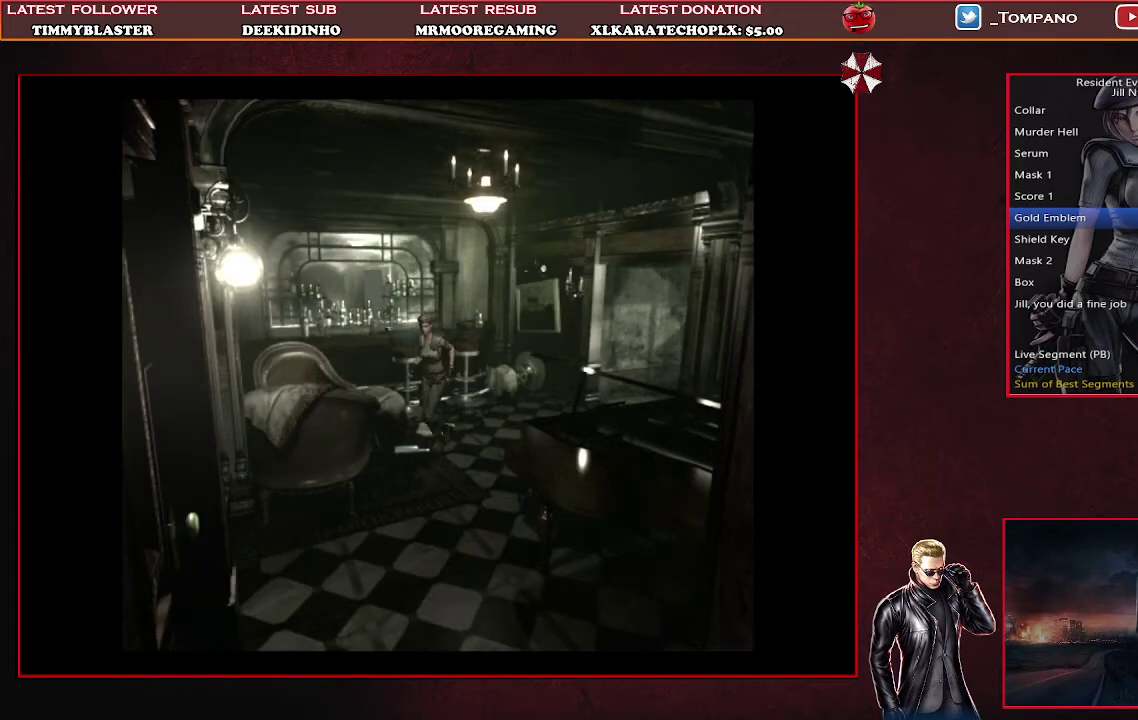
{"buttons": ["SQUARE", "DPAD_UP"], "left_stick": "center", "events": []}
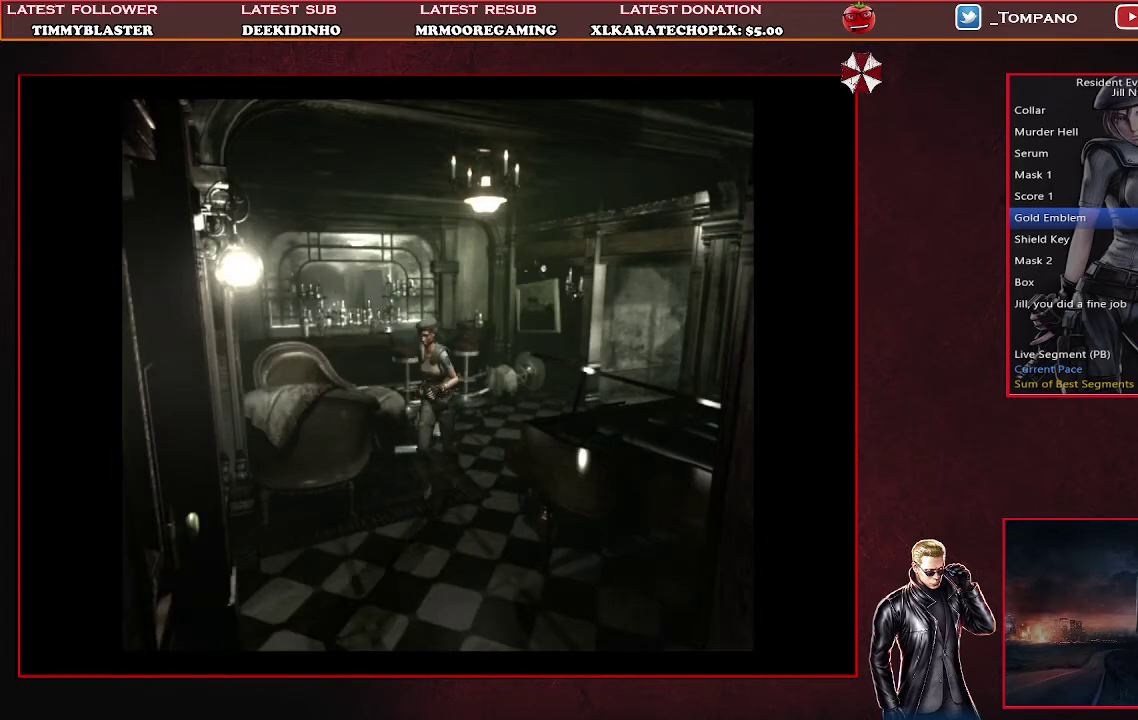
{"buttons": ["SQUARE", "DPAD_UP"], "left_stick": "center", "events": []}
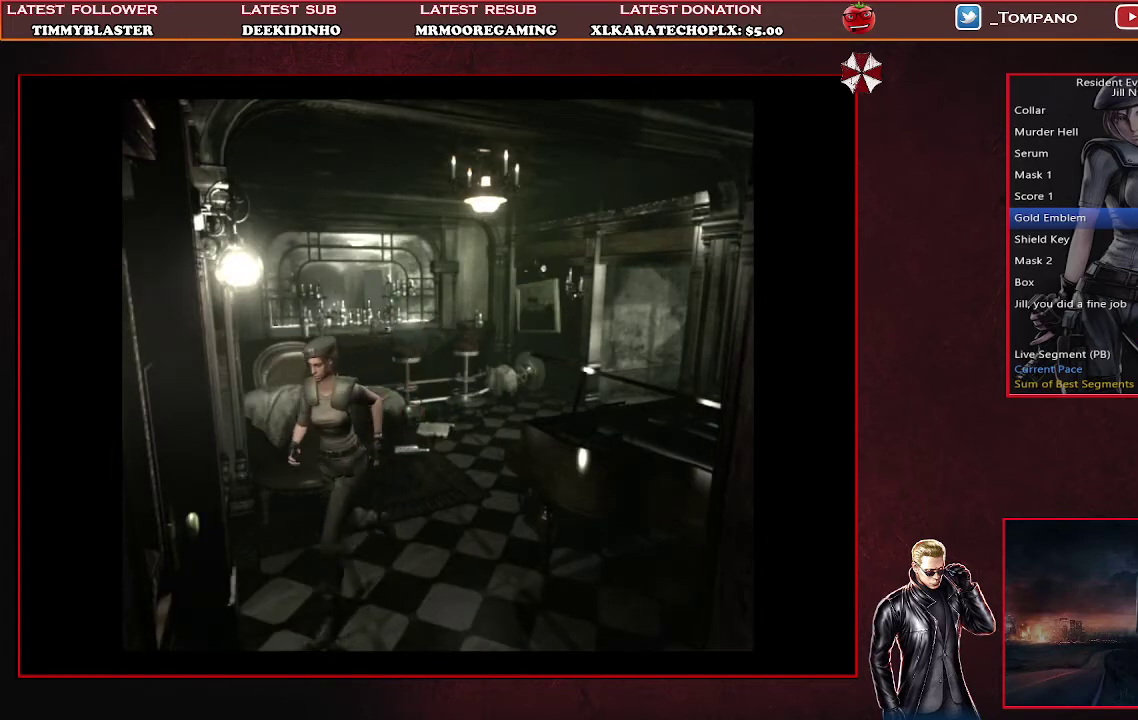
{"buttons": ["CROSS", "SQUARE", "DPAD_UP"], "left_stick": "center", "events": [[433, "CROSS", "down"]]}
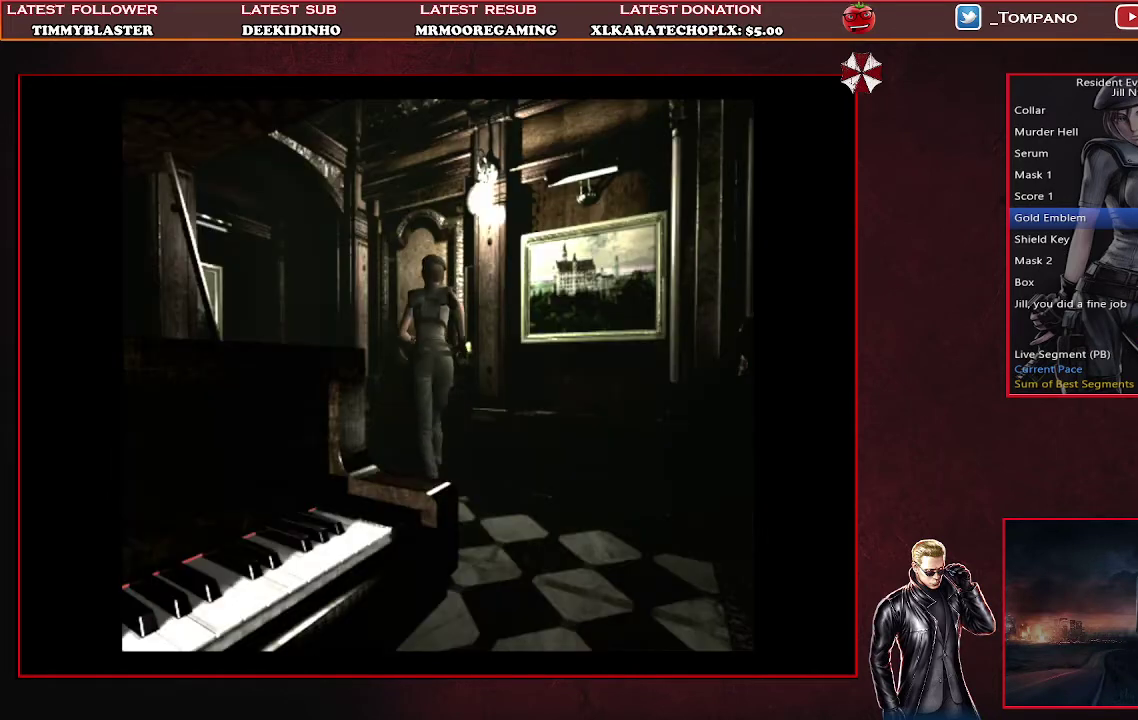
{"buttons": [], "left_stick": "center", "events": [[33, "DPAD_RIGHT", "down"], [367, "DPAD_RIGHT", "up"], [400, "CROSS", "up"], [400, "DPAD_UP", "up"], [467, "SQUARE", "up"]]}
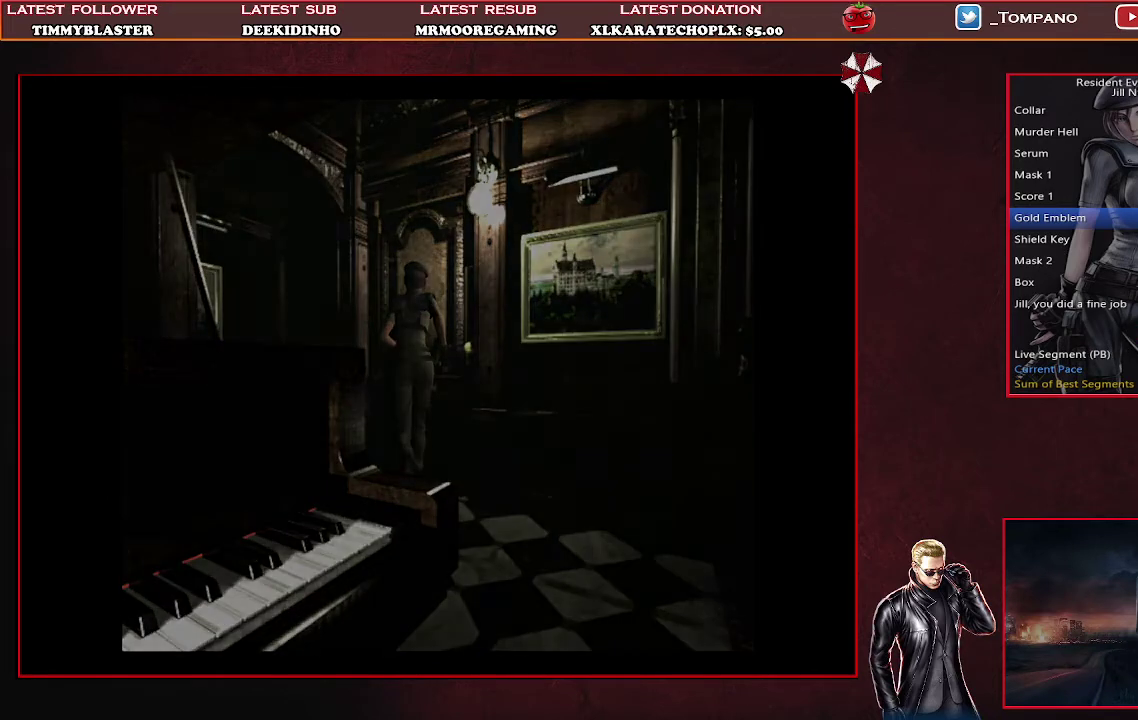
{"buttons": [], "left_stick": "center", "events": []}
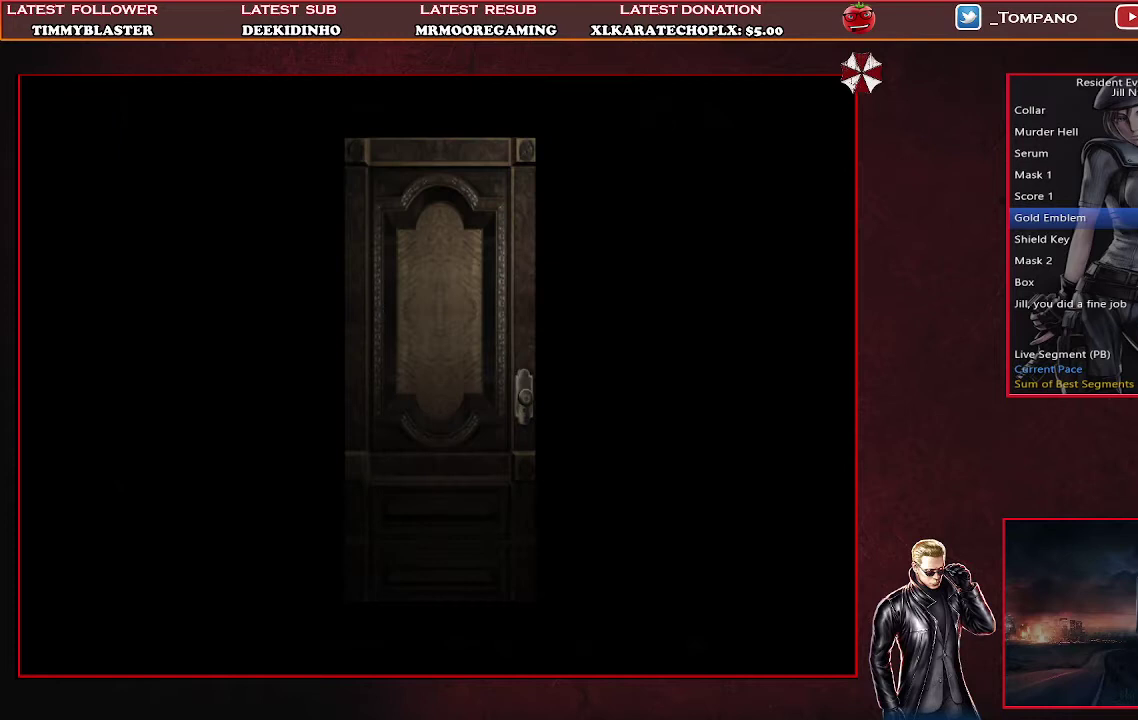
{"buttons": [], "left_stick": "center", "events": []}